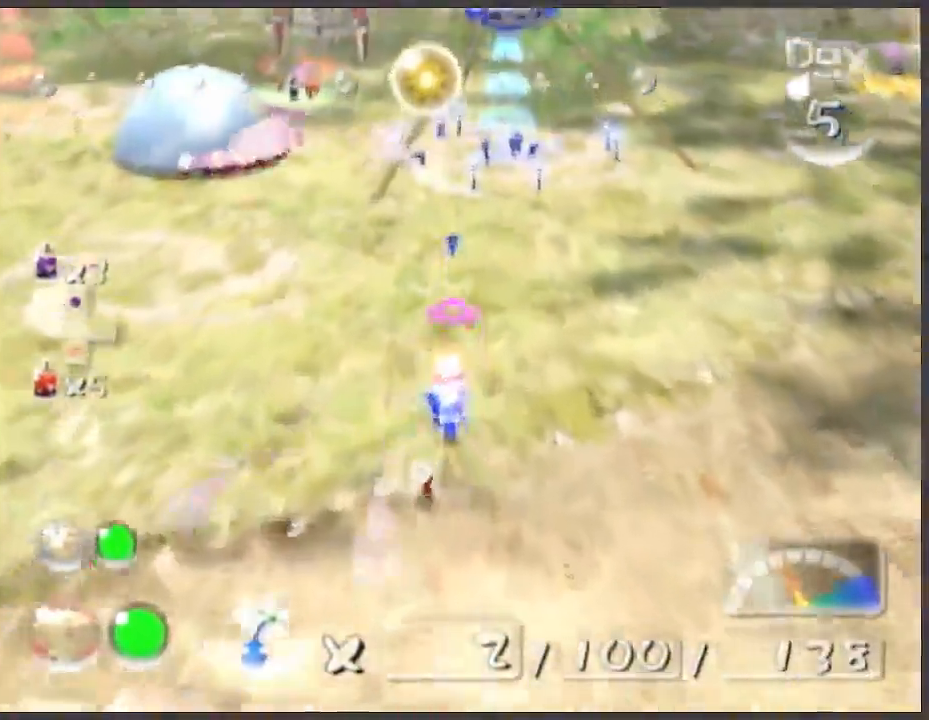
Gameplay with a controller (Nintendo layout); each line is a JSON object with the inputs held at the frame after it (dt_ms = milliseconds from this image to that frame). "events" lists button and stick changes between this image and that frame as [ms after this image, input, new state], when the widget could be followed in between. Not read: L3 R3 right_stick.
{"dt_ms": 500, "buttons": ["L1"], "left_stick": "up", "events": []}
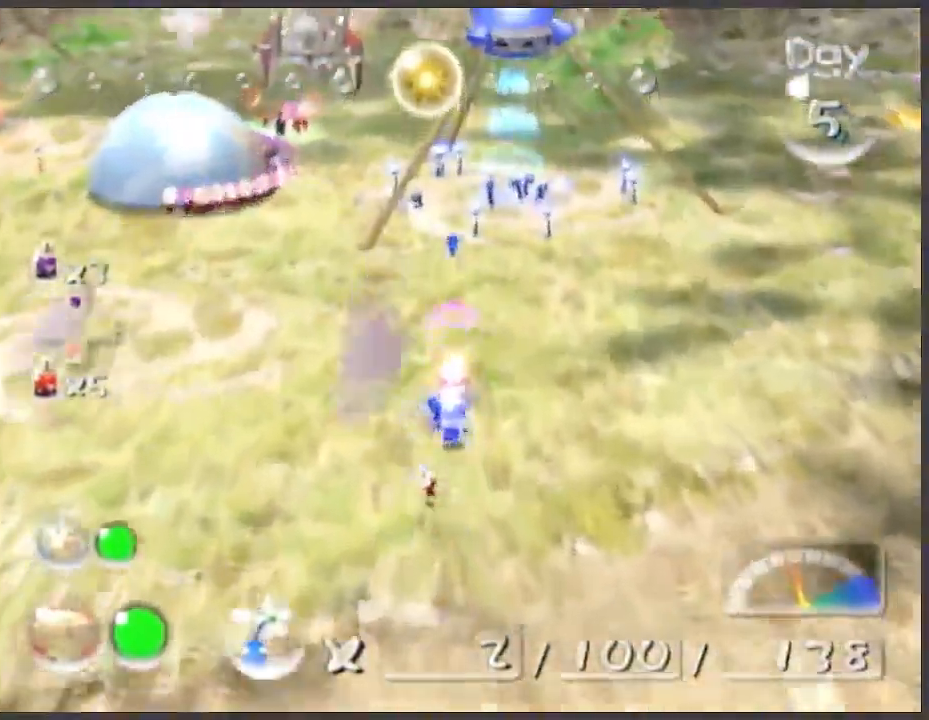
{"dt_ms": 500, "buttons": ["B", "L1"], "left_stick": "up", "events": [[133, "B", "down"]]}
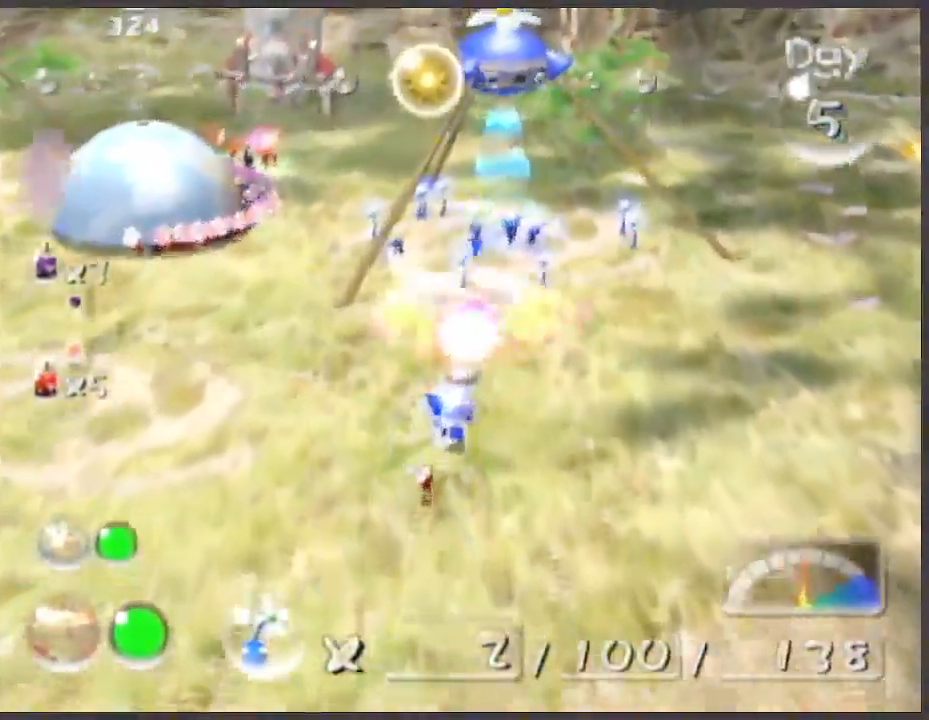
{"dt_ms": 500, "buttons": ["L1"], "left_stick": "up", "events": [[400, "B", "up"]]}
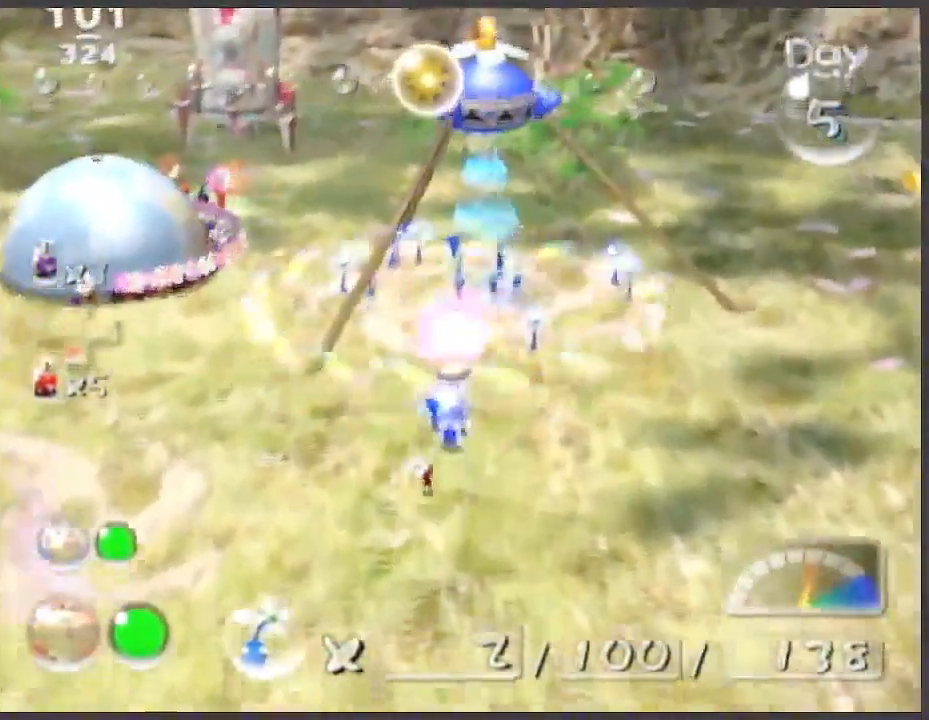
{"dt_ms": 500, "buttons": ["L1"], "left_stick": "up-left", "events": [[133, "left_stick", "up-left"]]}
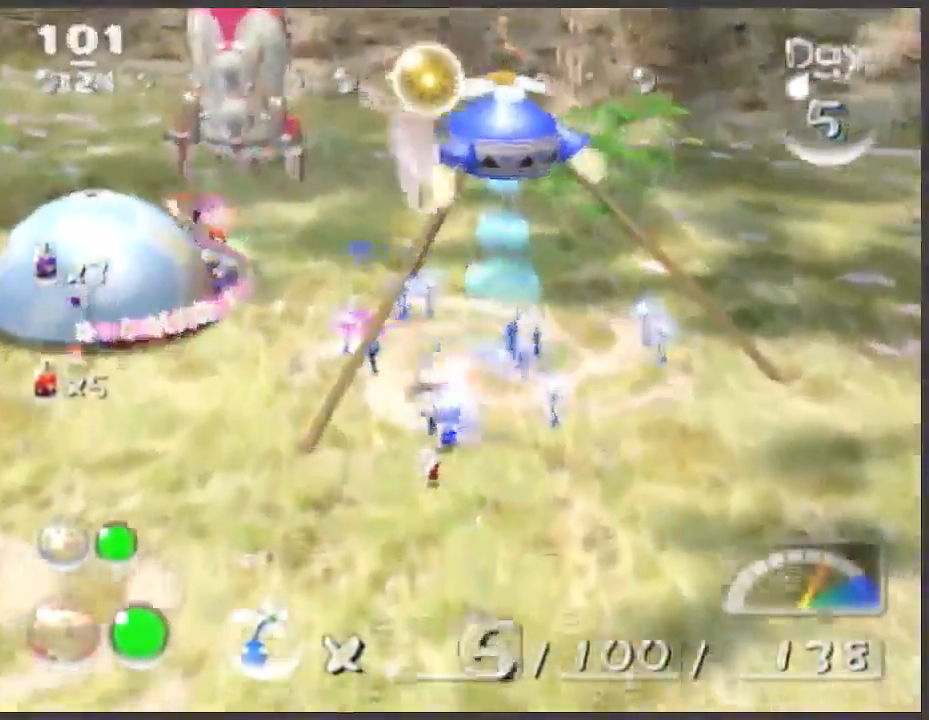
{"dt_ms": 500, "buttons": ["A", "L1"], "left_stick": "center", "events": [[267, "left_stick", "up"], [300, "A", "down"], [367, "A", "up"], [400, "left_stick", "center"], [467, "A", "down"]]}
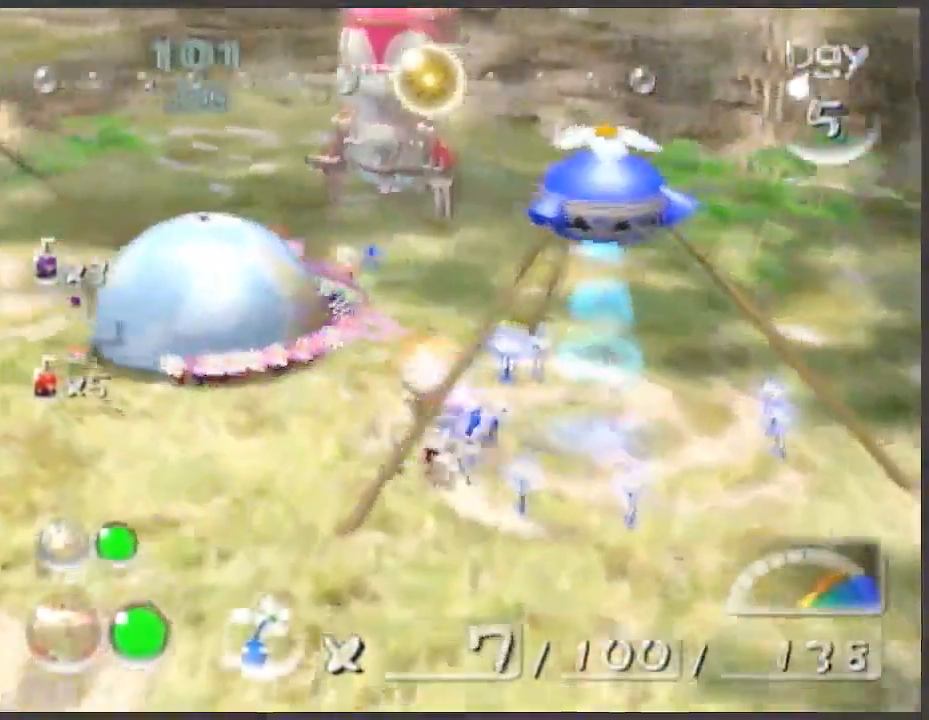
{"dt_ms": 500, "buttons": ["A", "L1"], "left_stick": "left", "events": [[33, "A", "up"], [133, "A", "down"], [167, "A", "up"], [200, "left_stick", "left"], [267, "A", "down"], [333, "A", "up"], [433, "A", "down"]]}
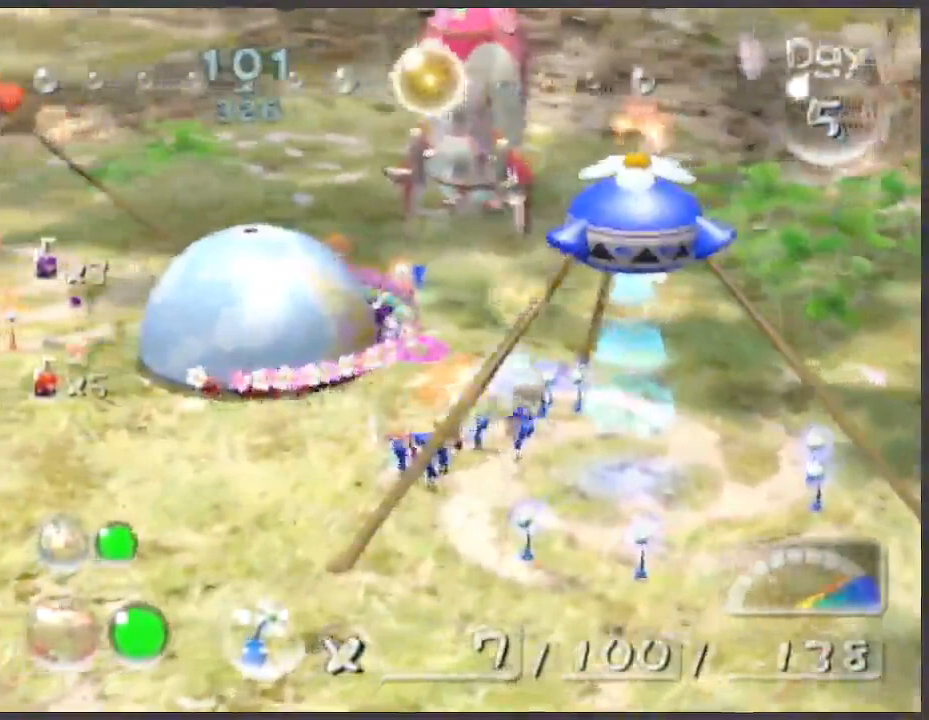
{"dt_ms": 500, "buttons": ["L1"], "left_stick": "left", "events": [[33, "A", "up"], [100, "A", "down"], [133, "left_stick", "up-left"], [167, "A", "up"], [267, "A", "down"], [333, "A", "up"], [400, "A", "down"], [433, "left_stick", "left"], [500, "A", "up"]]}
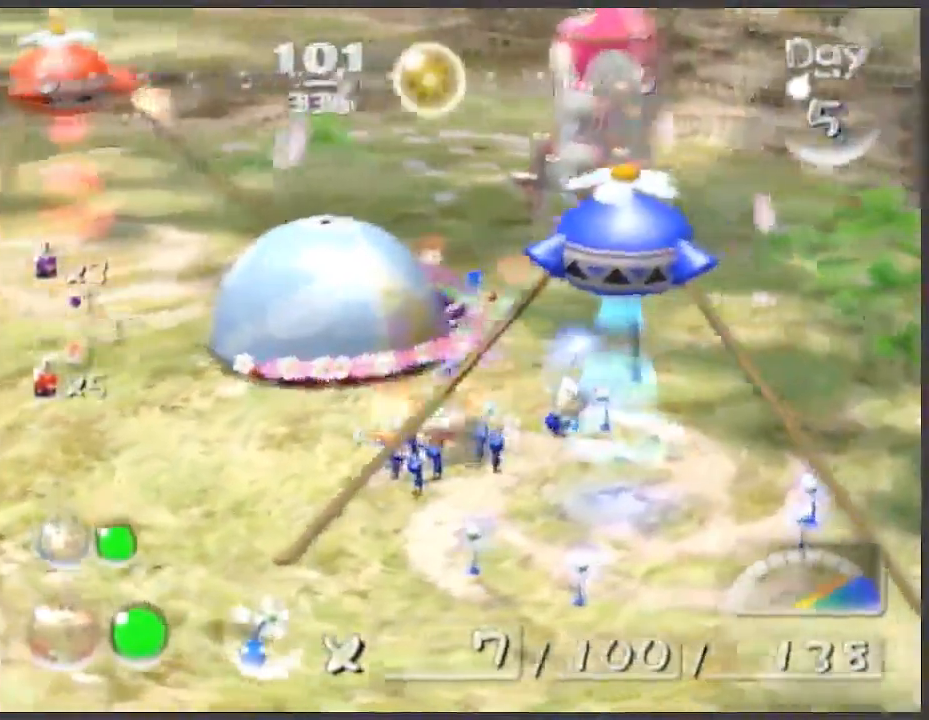
{"dt_ms": 500, "buttons": ["L1"], "left_stick": "center", "events": [[100, "A", "down"], [167, "A", "up"], [233, "A", "down"], [367, "A", "up"], [367, "left_stick", "center"], [400, "A", "down"], [500, "A", "up"]]}
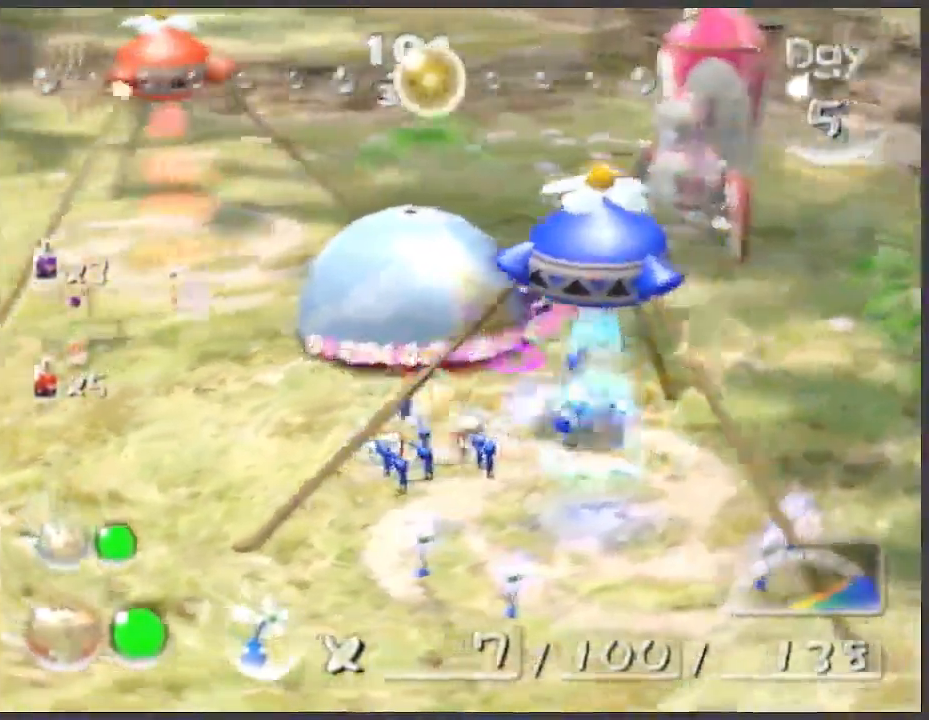
{"dt_ms": 500, "buttons": ["A", "L1"], "left_stick": "center", "events": [[67, "A", "down"], [67, "Z", "down"], [167, "A", "up"], [167, "Z", "up"], [267, "A", "down"], [367, "A", "up"], [433, "A", "down"]]}
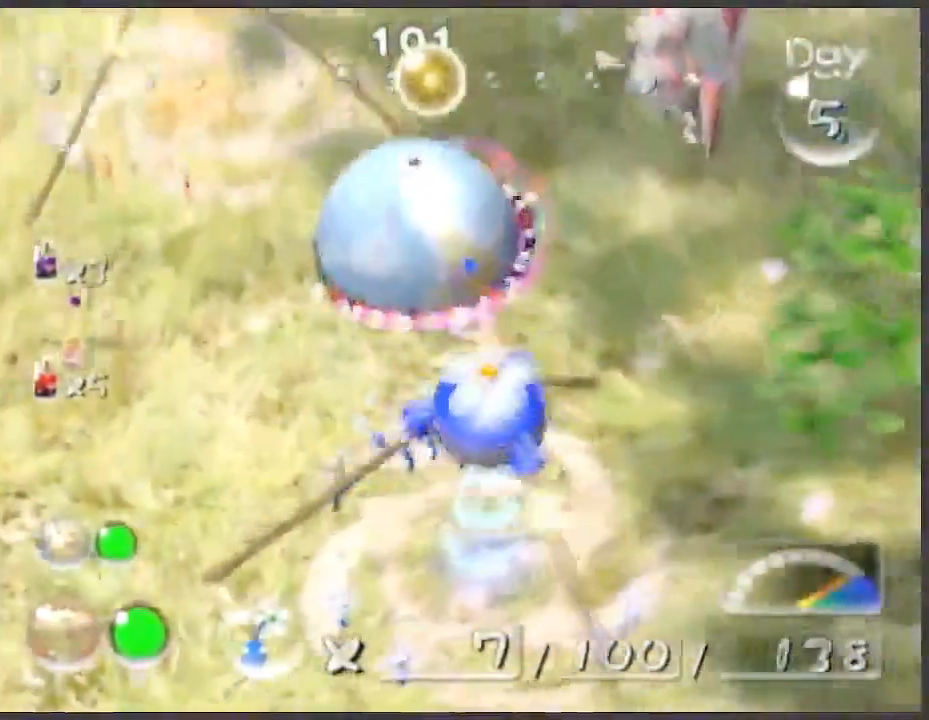
{"dt_ms": 500, "buttons": ["A", "L1"], "left_stick": "up-left", "events": [[33, "A", "up"], [100, "A", "down"], [167, "A", "up"], [267, "A", "down"], [367, "A", "up"], [367, "left_stick", "left"], [400, "A", "down"], [500, "left_stick", "up-left"]]}
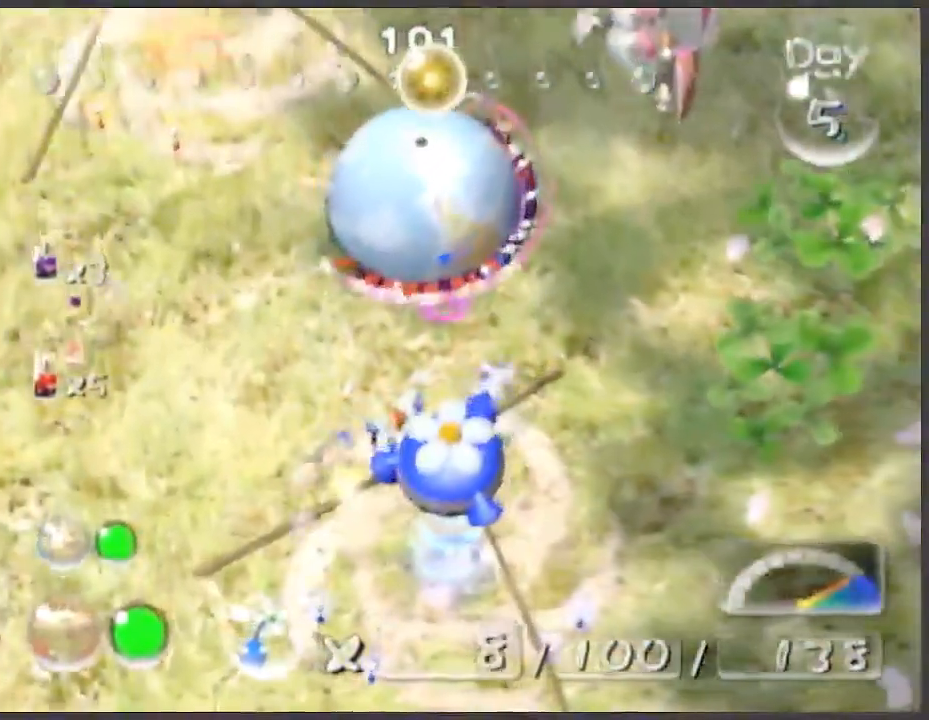
{"dt_ms": 500, "buttons": ["L1"], "left_stick": "up-left", "events": [[33, "A", "up"], [100, "A", "down"], [167, "A", "up"], [267, "A", "down"], [333, "A", "up"], [400, "A", "down"], [500, "A", "up"]]}
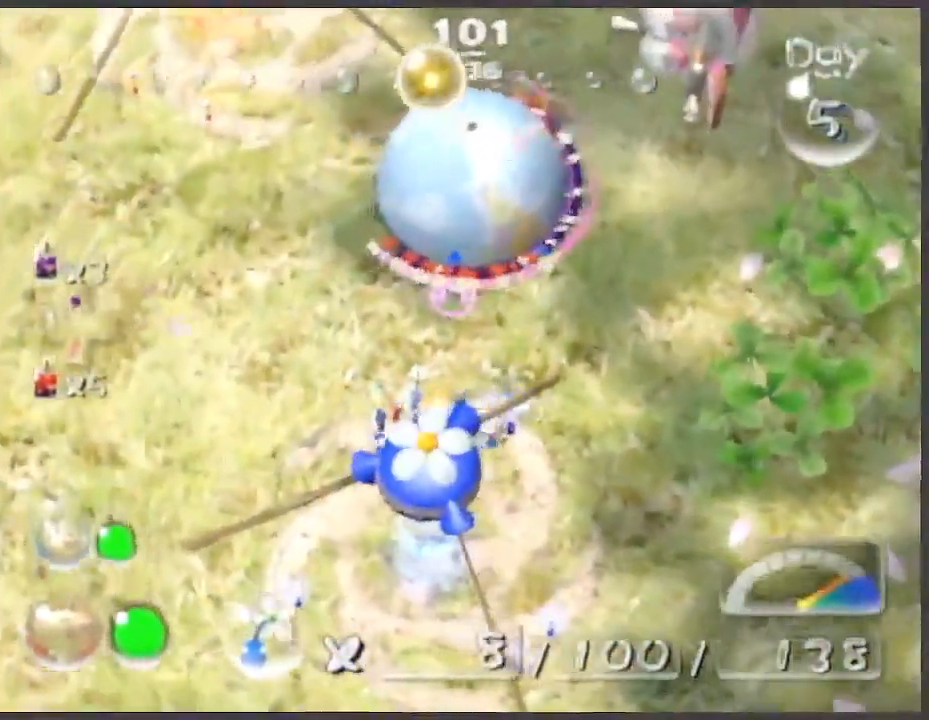
{"dt_ms": 500, "buttons": ["L1"], "left_stick": "up-left", "events": []}
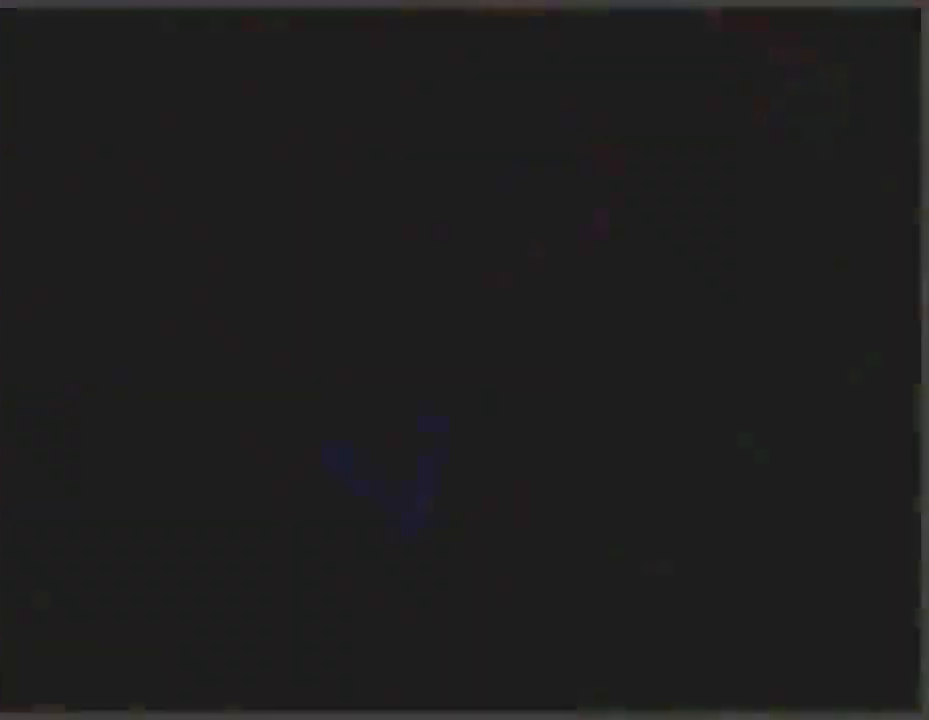
{"dt_ms": 500, "buttons": ["L1"], "left_stick": "up-left", "events": []}
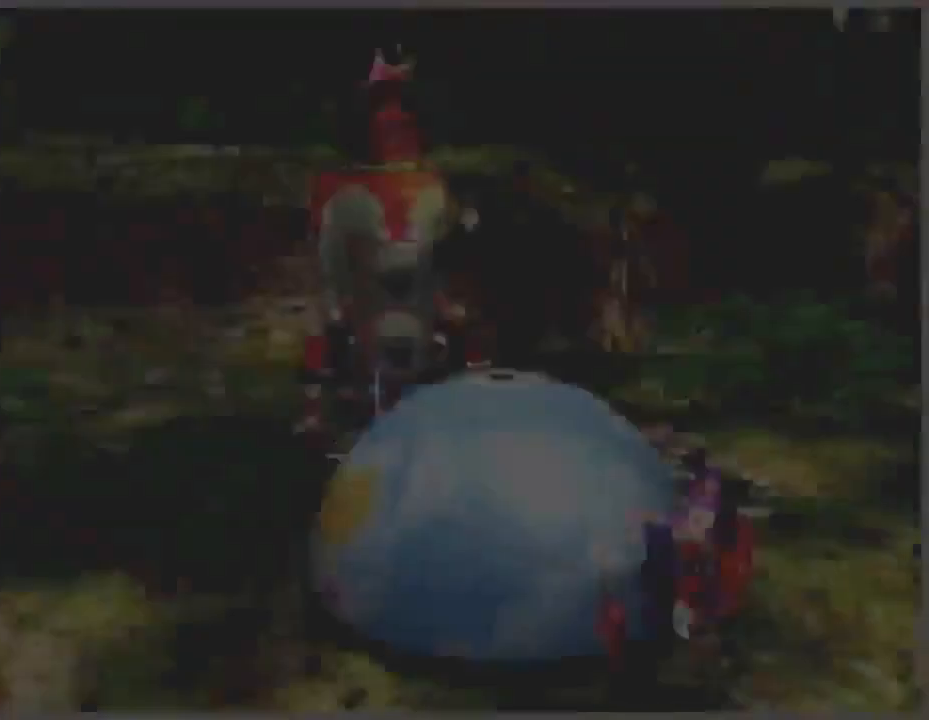
{"dt_ms": 1000, "buttons": [], "left_stick": "up"}
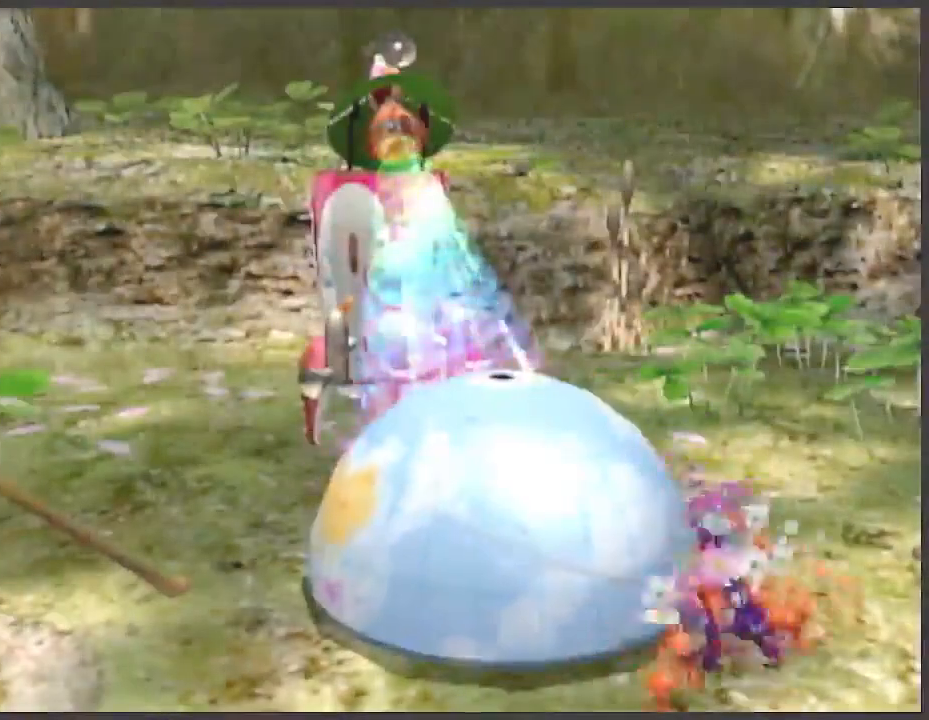
{"dt_ms": 500, "buttons": [], "left_stick": "up", "events": []}
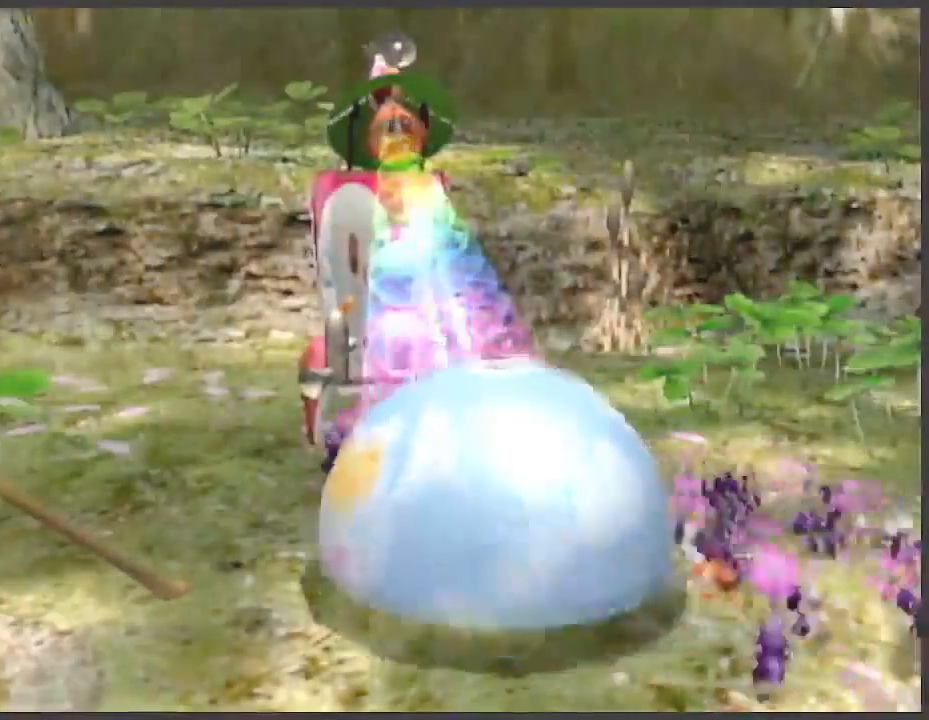
{"dt_ms": 500, "buttons": [], "left_stick": "center", "events": [[200, "left_stick", "center"]]}
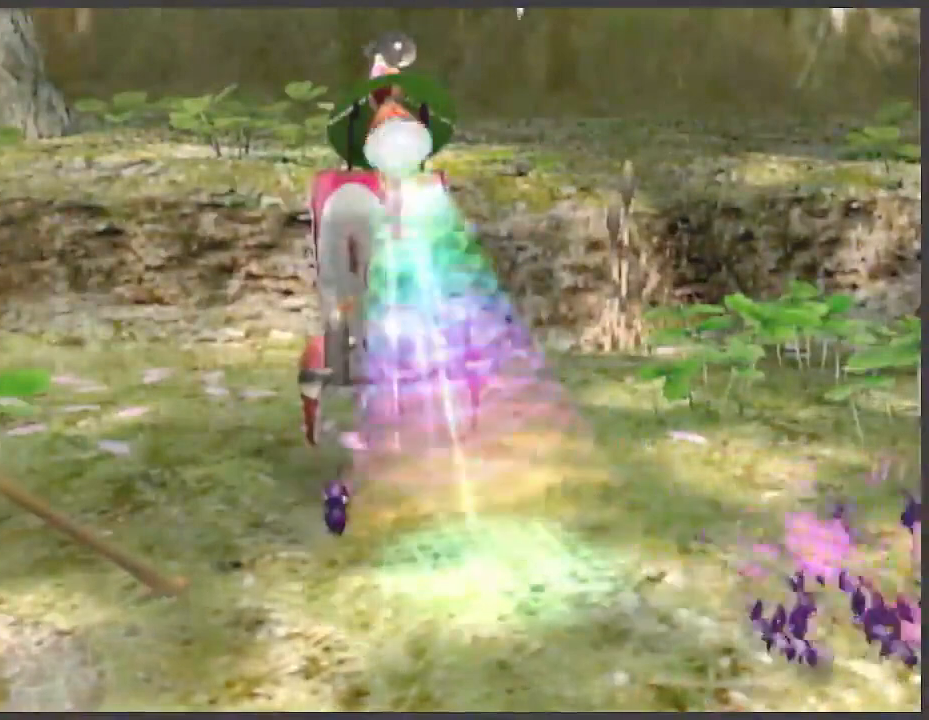
{"dt_ms": 500, "buttons": [], "left_stick": "center", "events": []}
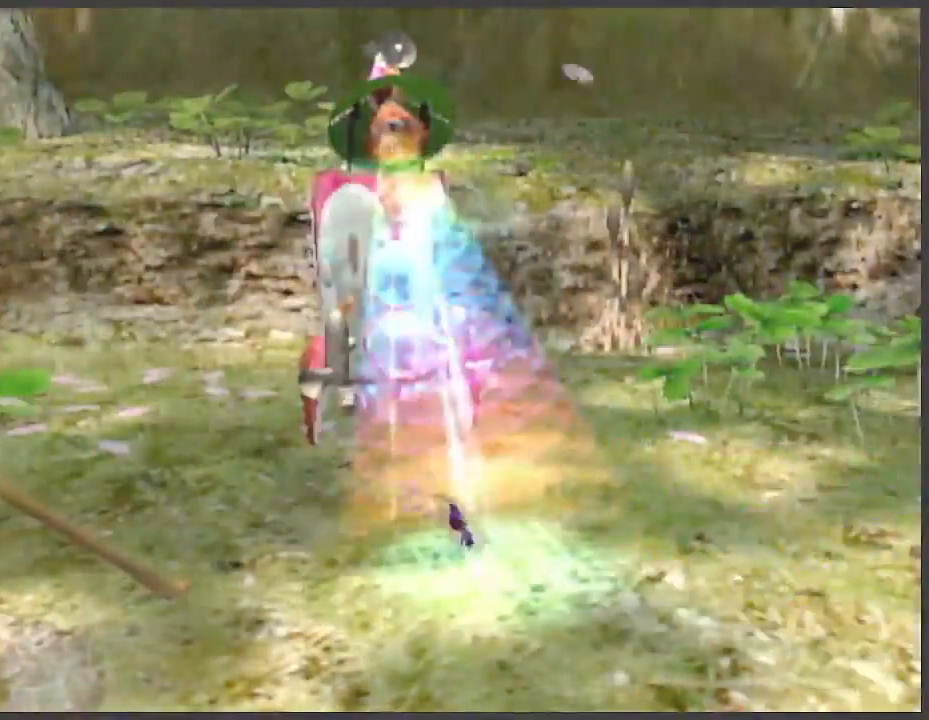
{"dt_ms": 500, "buttons": [], "left_stick": "center", "events": []}
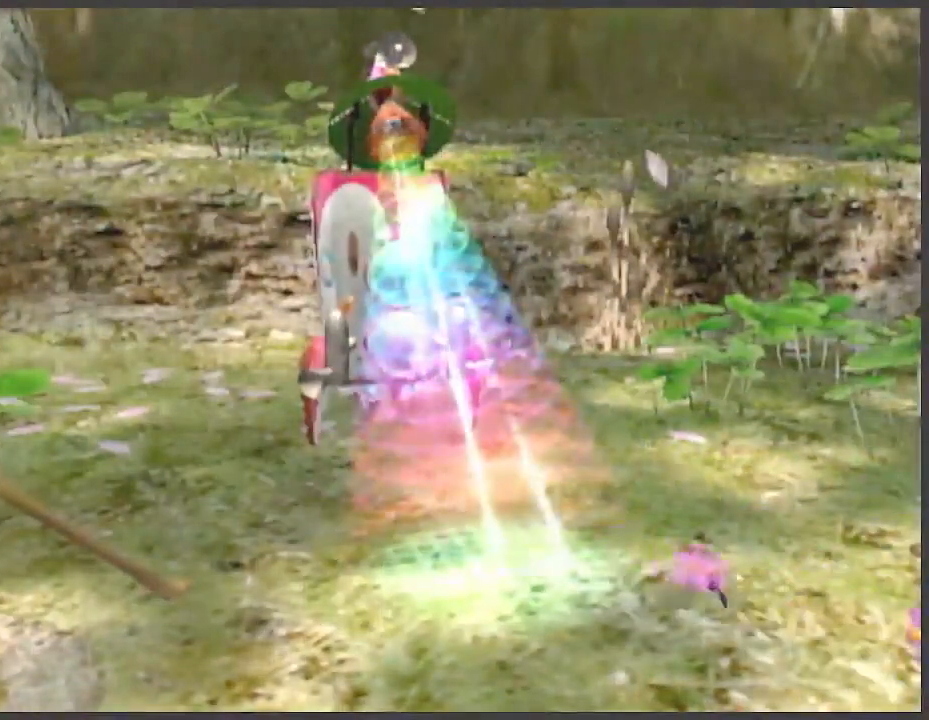
{"dt_ms": 500, "buttons": [], "left_stick": "center", "events": []}
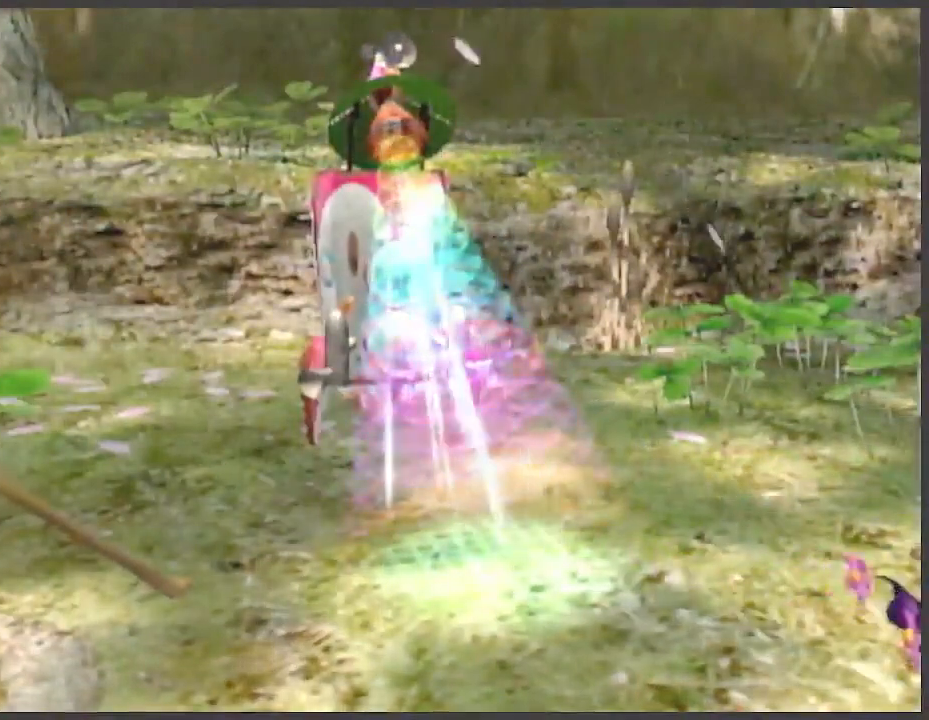
{"dt_ms": 500, "buttons": [], "left_stick": "center", "events": [[267, "A", "down"], [367, "A", "up"], [467, "A", "down"], [500, "A", "up"]]}
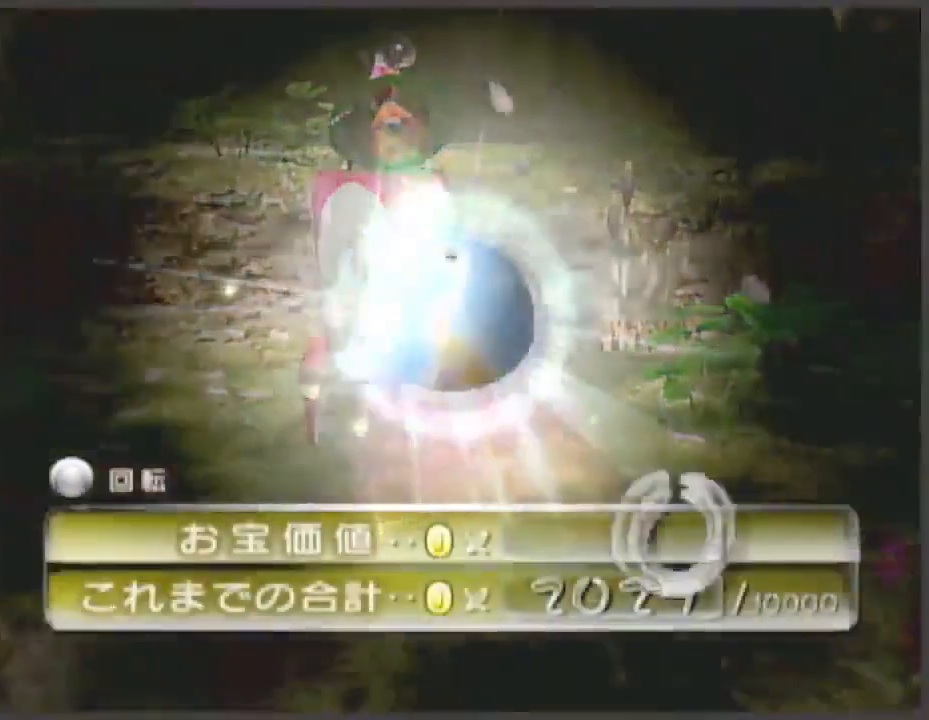
{"dt_ms": 500, "buttons": [], "left_stick": "center", "events": [[33, "A", "down"], [67, "A", "up"], [133, "A", "down"], [167, "A", "up"], [233, "A", "down"], [267, "A", "up"], [333, "A", "down"], [367, "A", "up"], [433, "A", "down"], [467, "A", "up"]]}
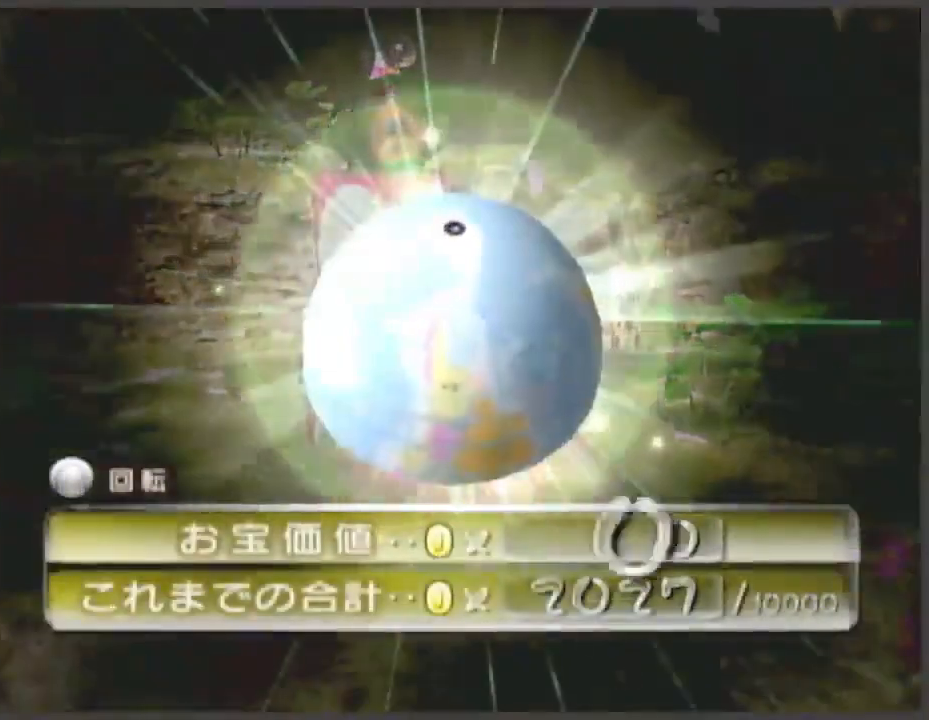
{"dt_ms": 500, "buttons": ["A"], "left_stick": "center", "events": [[33, "A", "down"], [67, "A", "up"], [133, "A", "down"], [167, "A", "up"], [200, "A", "down"]]}
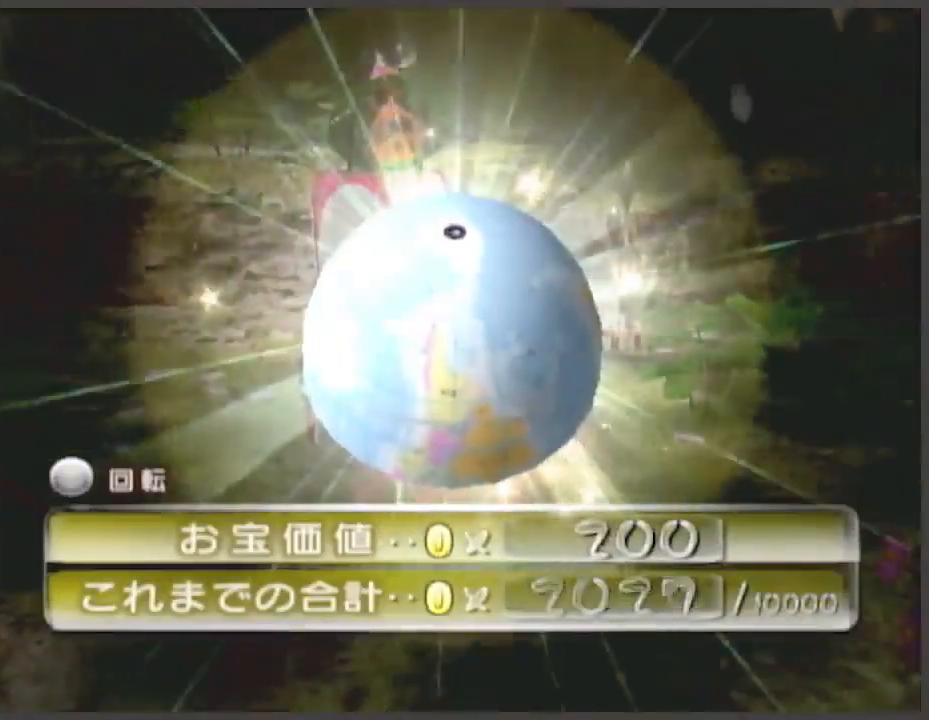
{"dt_ms": 500, "buttons": ["A"], "left_stick": "center", "events": []}
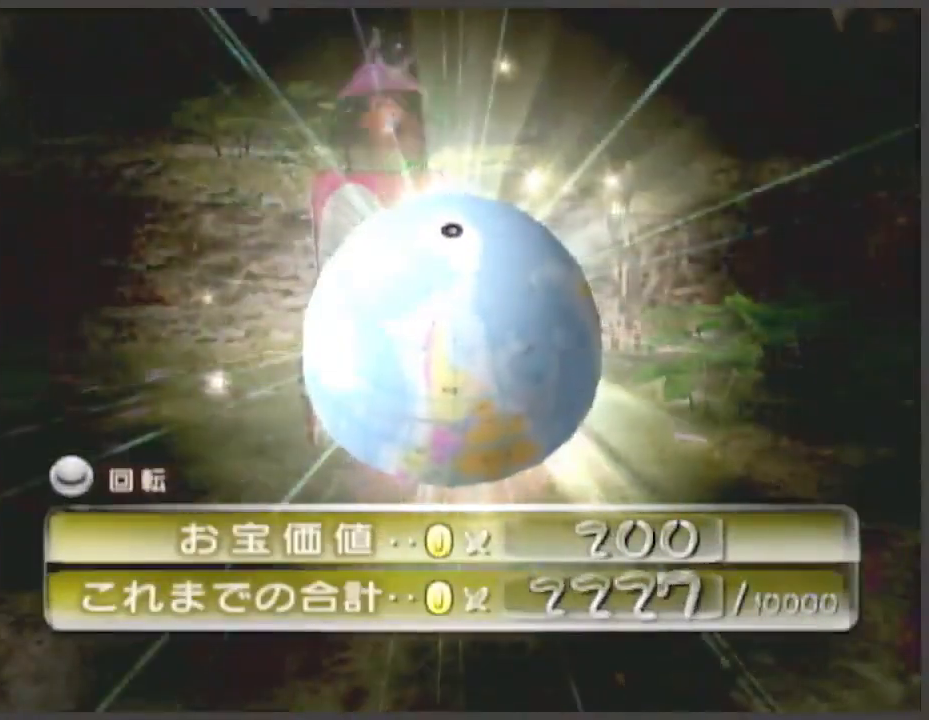
{"dt_ms": 500, "buttons": [], "left_stick": "center", "events": [[400, "A", "up"]]}
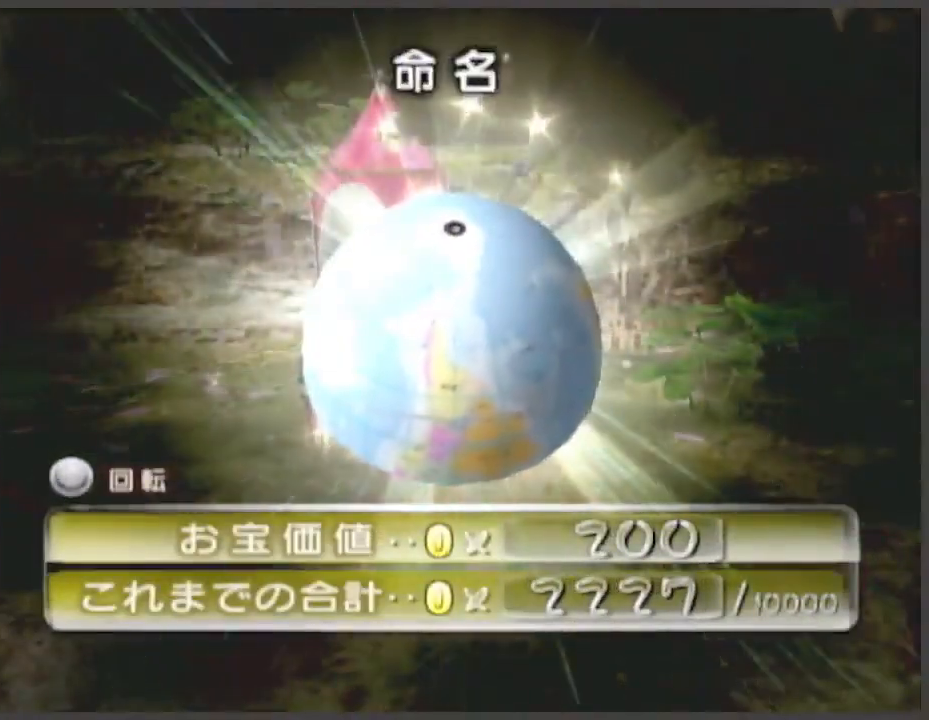
{"dt_ms": 500, "buttons": ["A"], "left_stick": "center", "events": [[433, "A", "down"]]}
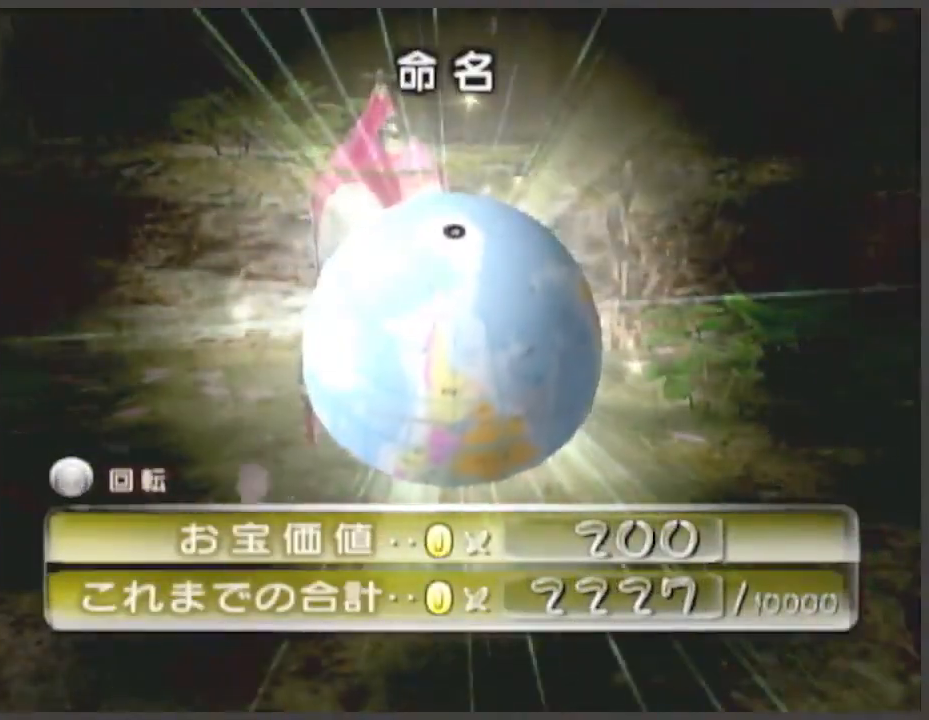
{"dt_ms": 500, "buttons": ["A"], "left_stick": "center", "events": [[33, "A", "up"], [367, "A", "down"], [467, "A", "up"], [500, "A", "down"]]}
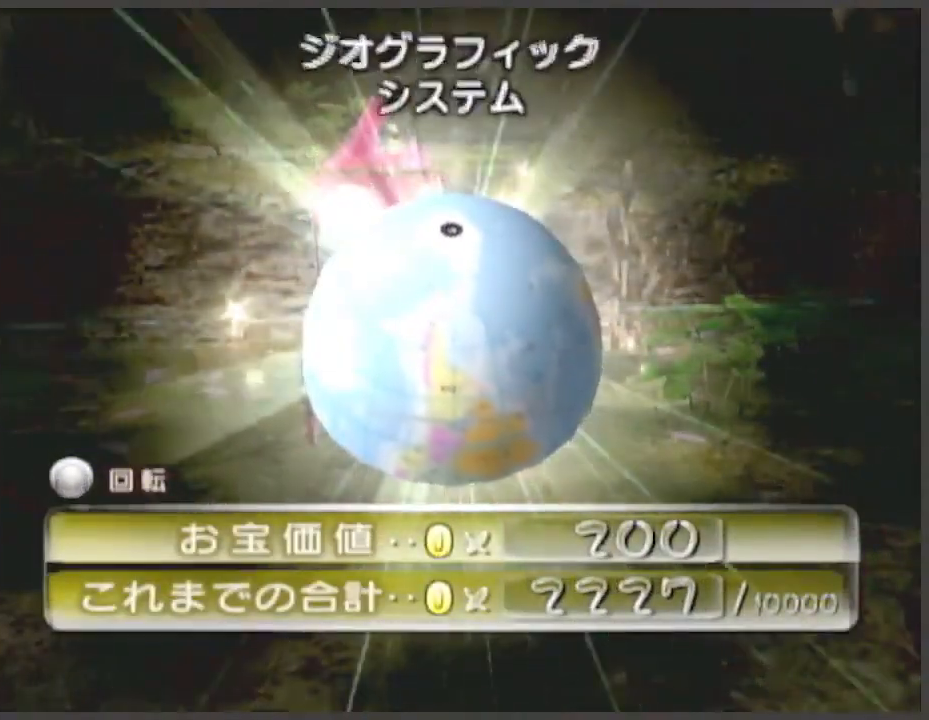
{"dt_ms": 500, "buttons": ["A"], "left_stick": "center", "events": [[167, "A", "up"], [500, "A", "down"]]}
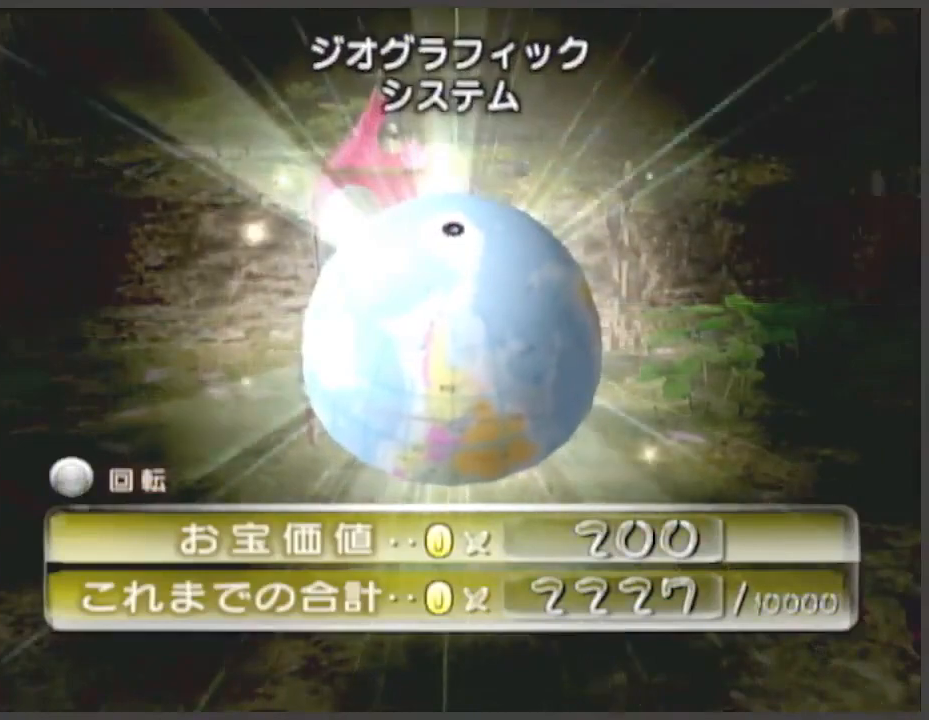
{"dt_ms": 500, "buttons": [], "left_stick": "center", "events": [[33, "A", "up"], [67, "A", "down"], [100, "A", "up"], [167, "A", "down"], [233, "A", "up"], [267, "A", "down"], [300, "A", "up"], [367, "A", "down"], [400, "A", "up"], [467, "A", "down"], [500, "A", "up"]]}
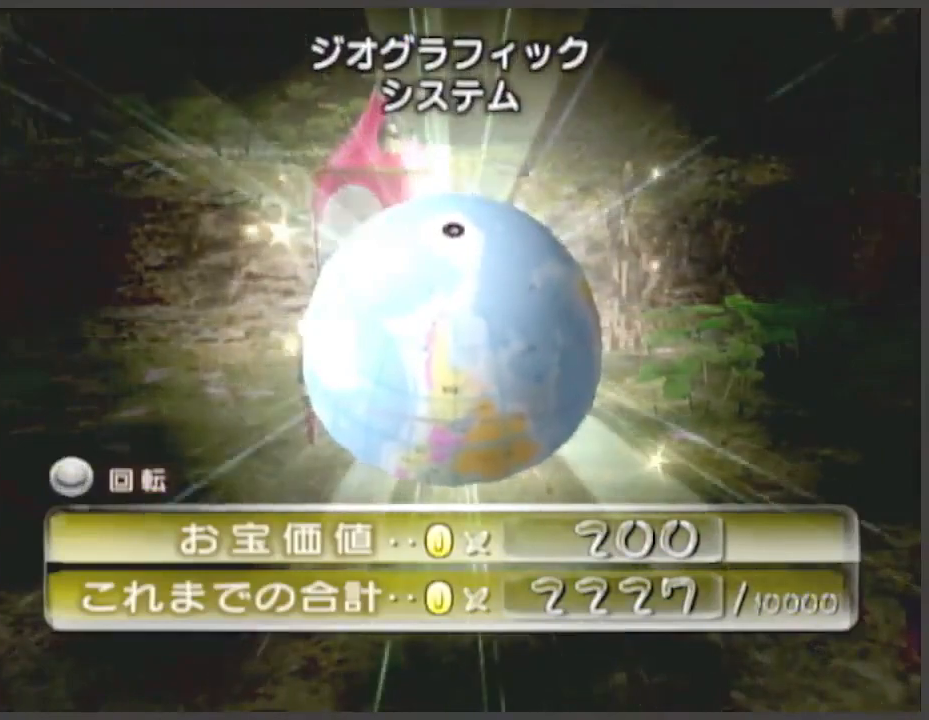
{"dt_ms": 500, "buttons": [], "left_stick": "center", "events": [[67, "A", "down"], [100, "A", "up"], [167, "A", "down"], [200, "A", "up"], [267, "A", "down"], [300, "A", "up"], [333, "A", "down"], [400, "A", "up"], [433, "A", "down"], [467, "A", "up"]]}